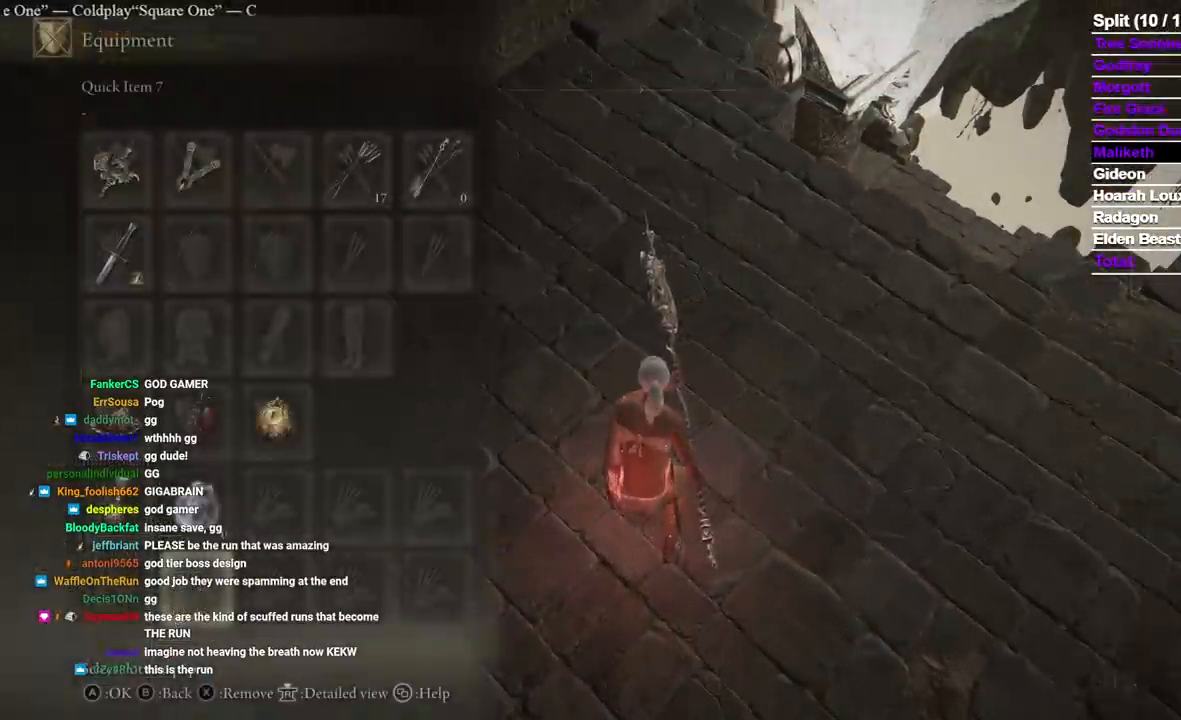
Gameplay with a controller (Xbox layout); each line is a JSON object with the inputs held at the frame after it. "events" lists button and stick changes between this image and that frame as [ms after this image, input, new state], when the widget could be followed in between. Not read: R2 SELECT X.
{"buttons": [], "left_stick": "center", "right_stick": "center"}
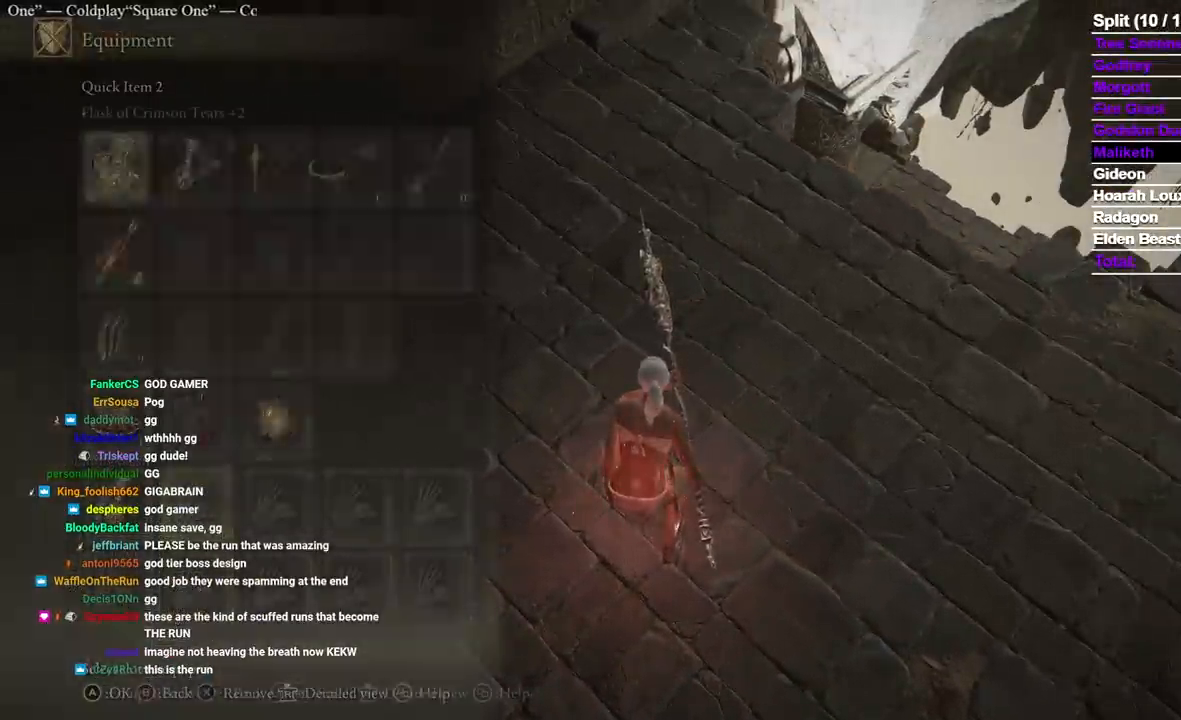
{"buttons": [], "left_stick": "center", "right_stick": "center", "events": []}
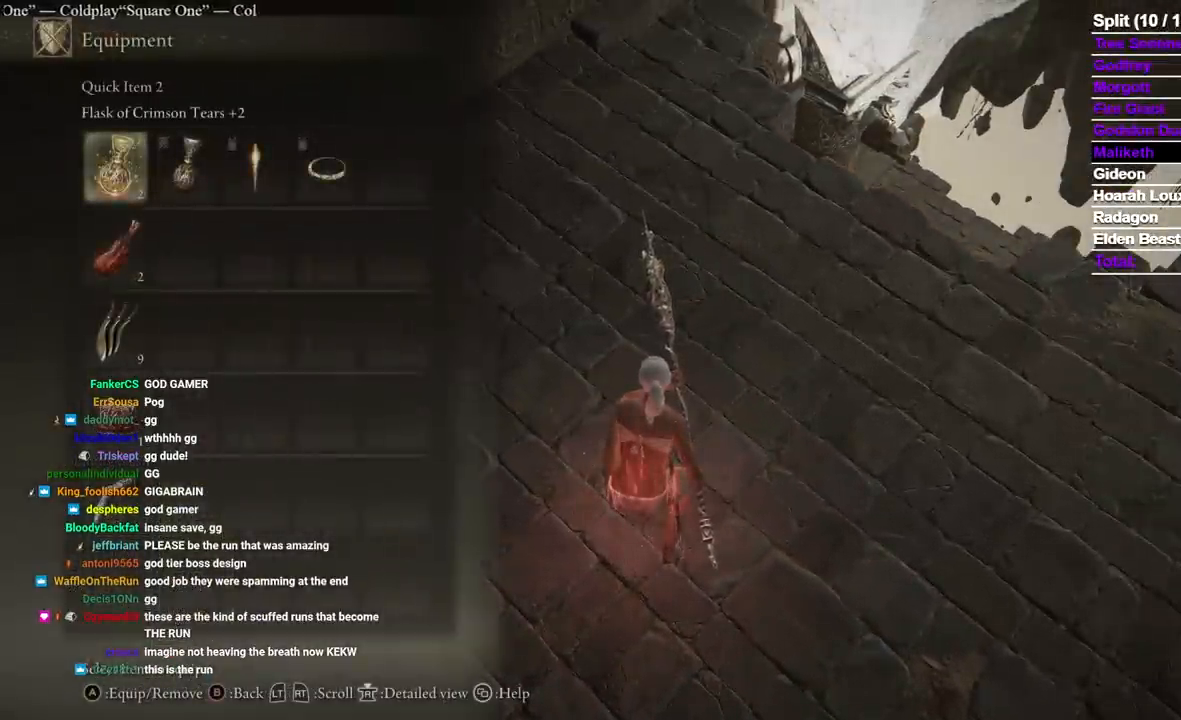
{"buttons": [], "left_stick": "center", "right_stick": "center"}
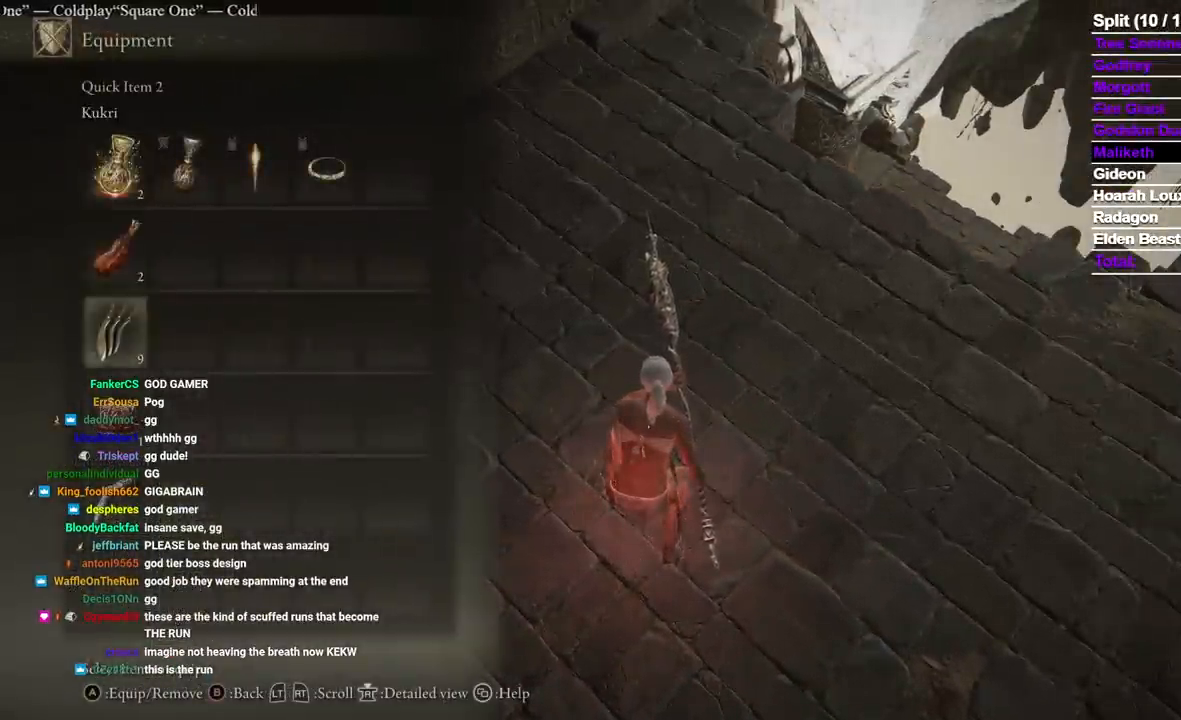
{"buttons": [], "left_stick": "center", "right_stick": "center", "events": [[50, "START", "down"], [67, "right_stick", "down"], [200, "START", "up"], [250, "right_stick", "center"]]}
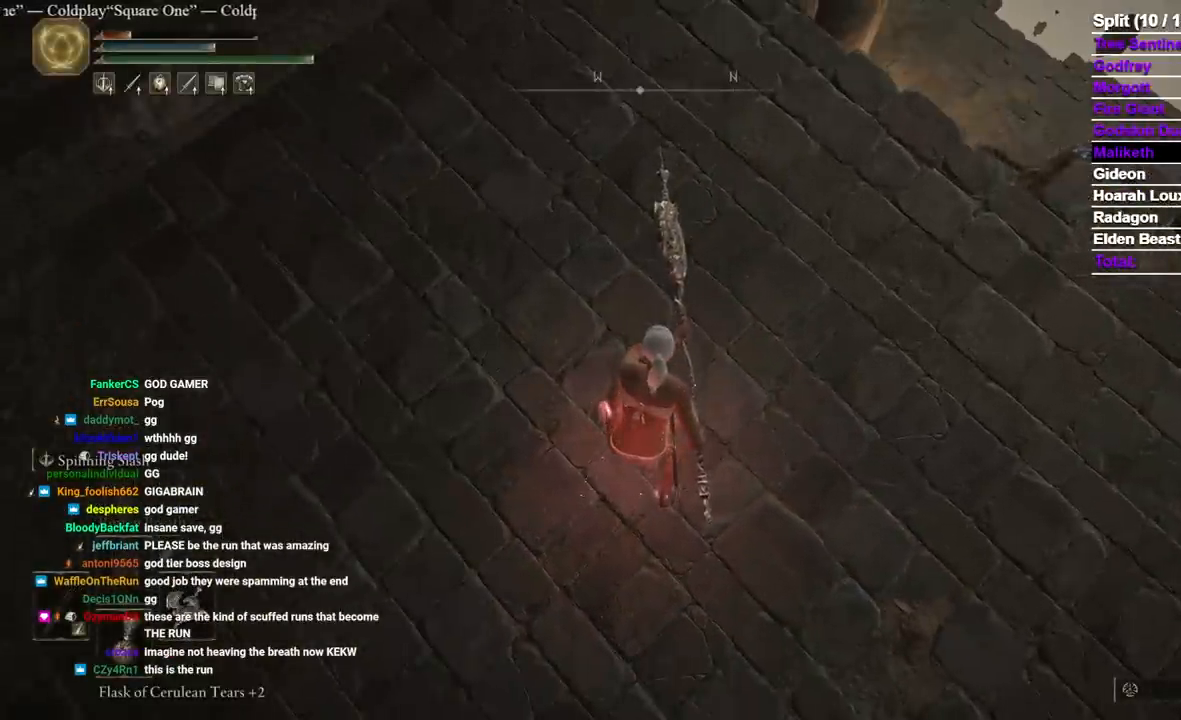
{"buttons": [], "left_stick": "center", "right_stick": "center", "events": [[233, "left_stick", "up"], [300, "left_stick", "center"]]}